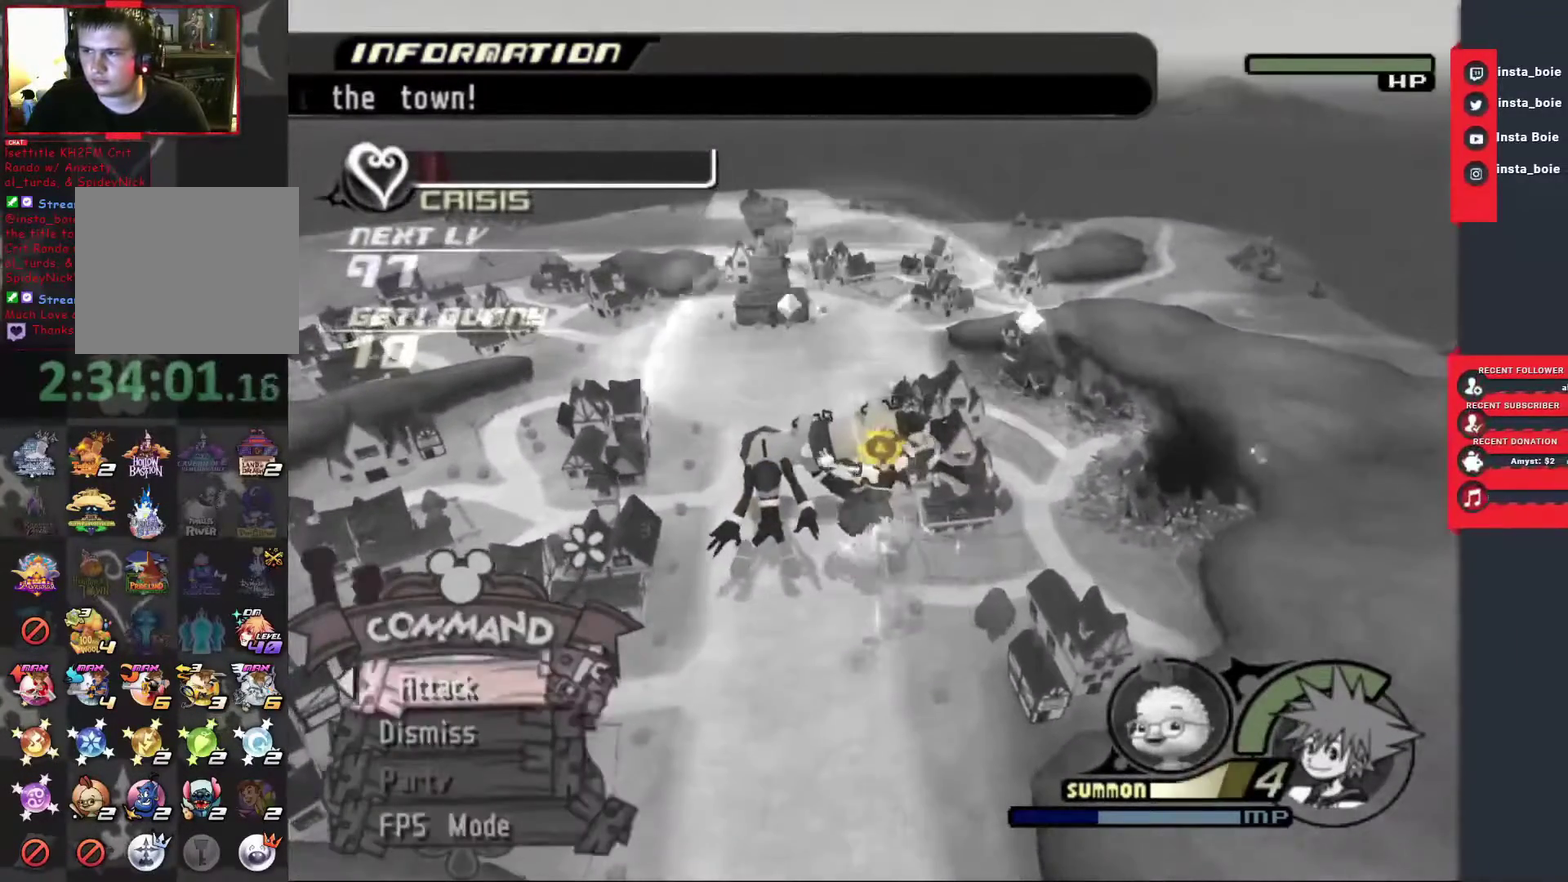
Gameplay with a controller (PlayStation layout); each line is a JSON object with the inputs held at the frame after it. "events" lists button and stick changes between this image and that frame as [ms after this image, input, new state], when the widget could be followed in between. Not read: L2 L3 R3.
{"buttons": [], "left_stick": "center", "right_stick": "center", "events": [[33, "CIRCLE", "up"], [133, "CIRCLE", "down"], [200, "CIRCLE", "up"], [267, "CIRCLE", "down"], [367, "CIRCLE", "up"], [433, "CIRCLE", "down"], [500, "CIRCLE", "up"]]}
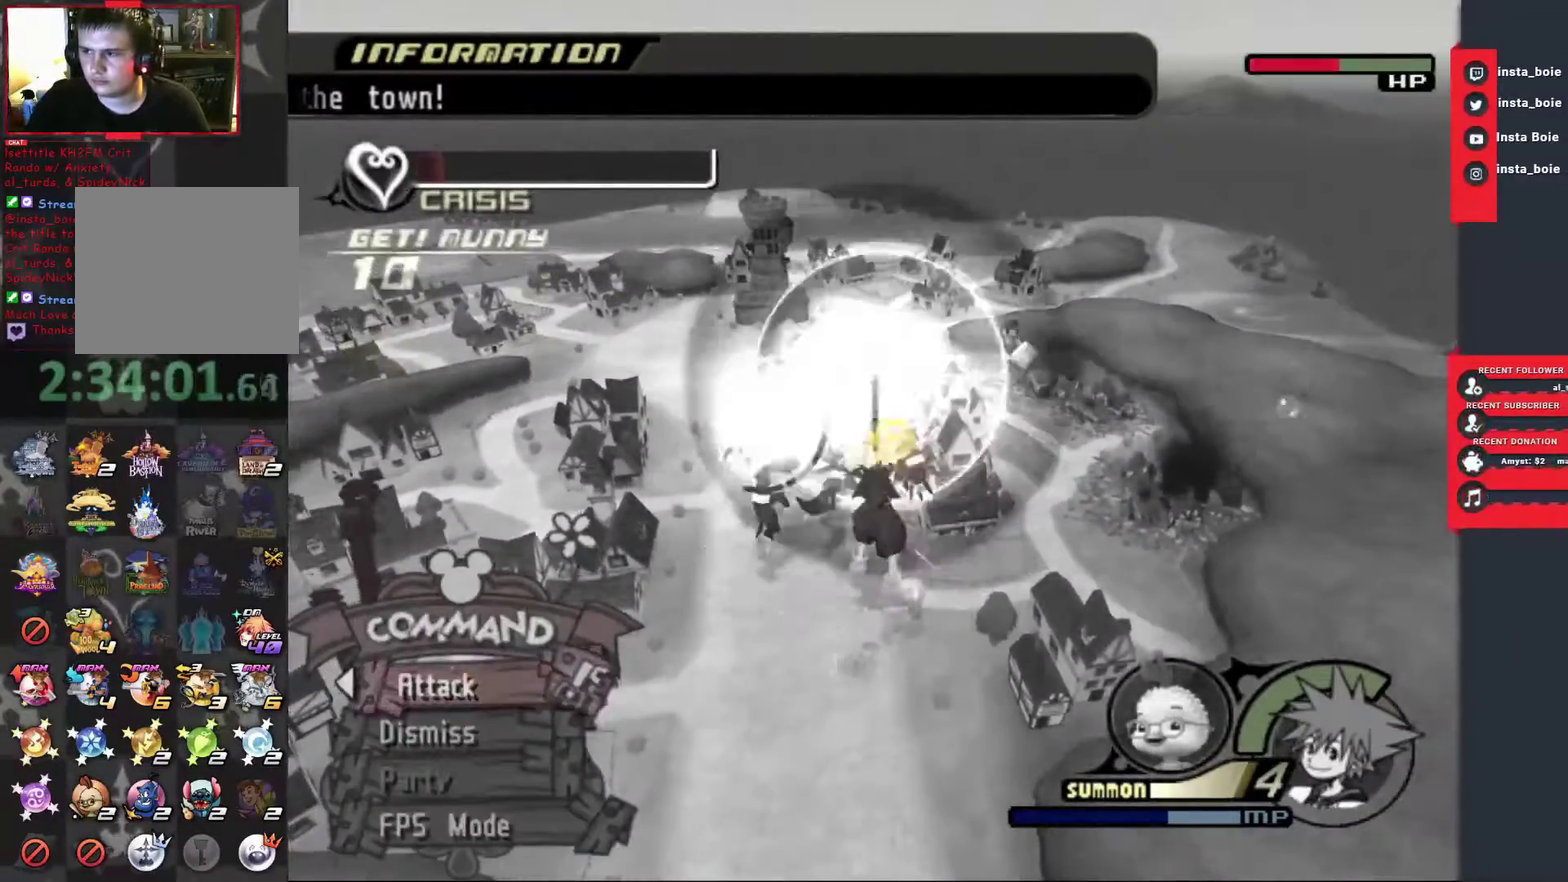
{"buttons": ["CIRCLE"], "left_stick": "center", "right_stick": "center", "events": [[67, "CIRCLE", "down"], [150, "CIRCLE", "up"], [217, "CIRCLE", "down"], [300, "CIRCLE", "up"], [383, "CIRCLE", "down"]]}
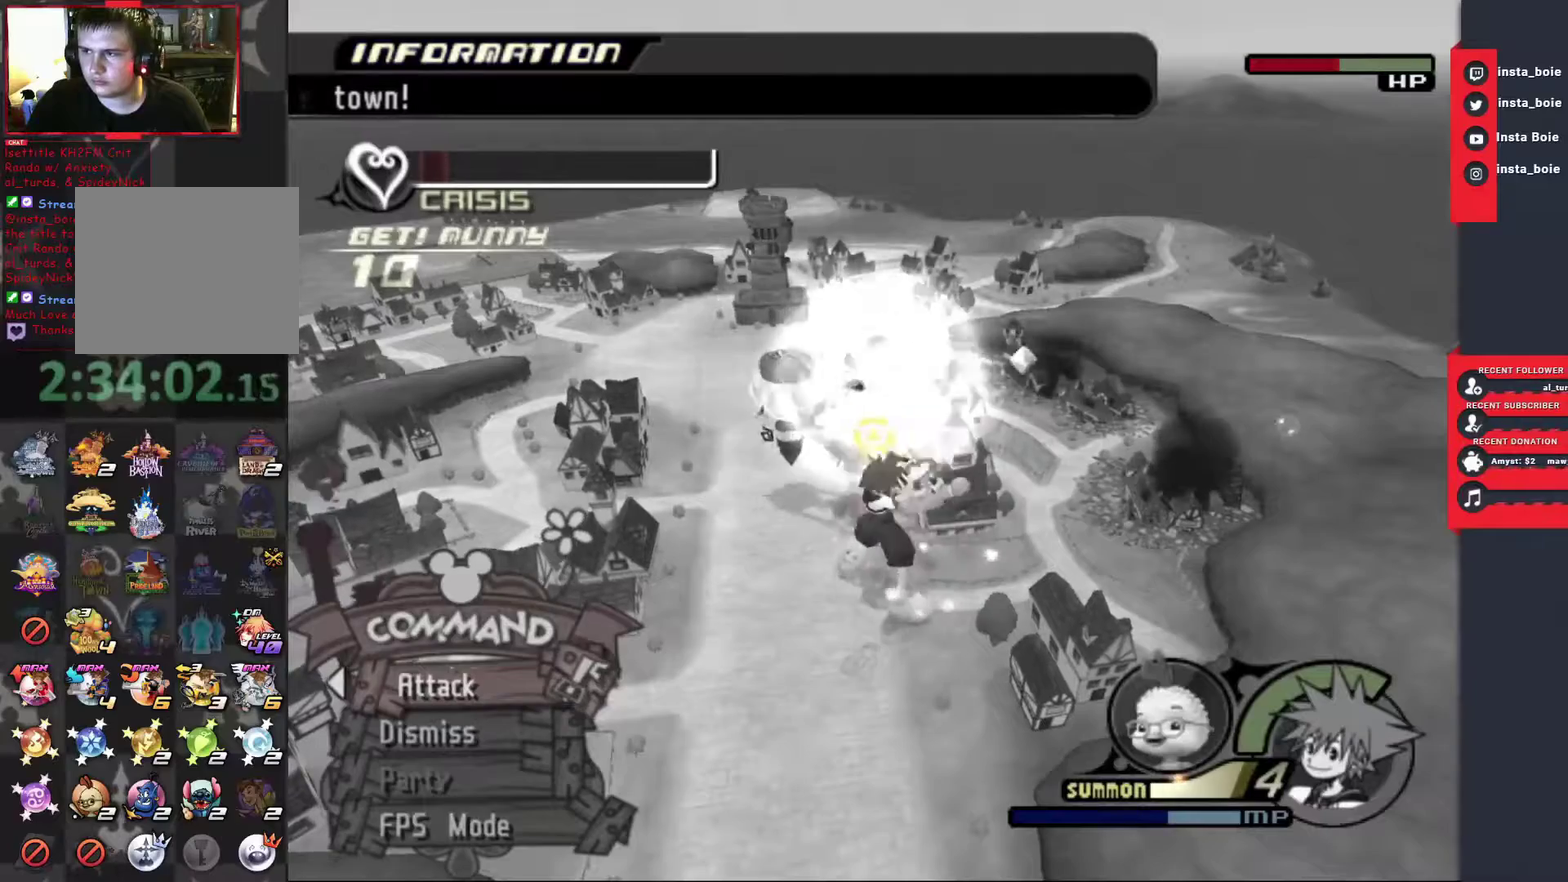
{"buttons": [], "left_stick": "center", "right_stick": "center", "events": [[17, "CIRCLE", "up"]]}
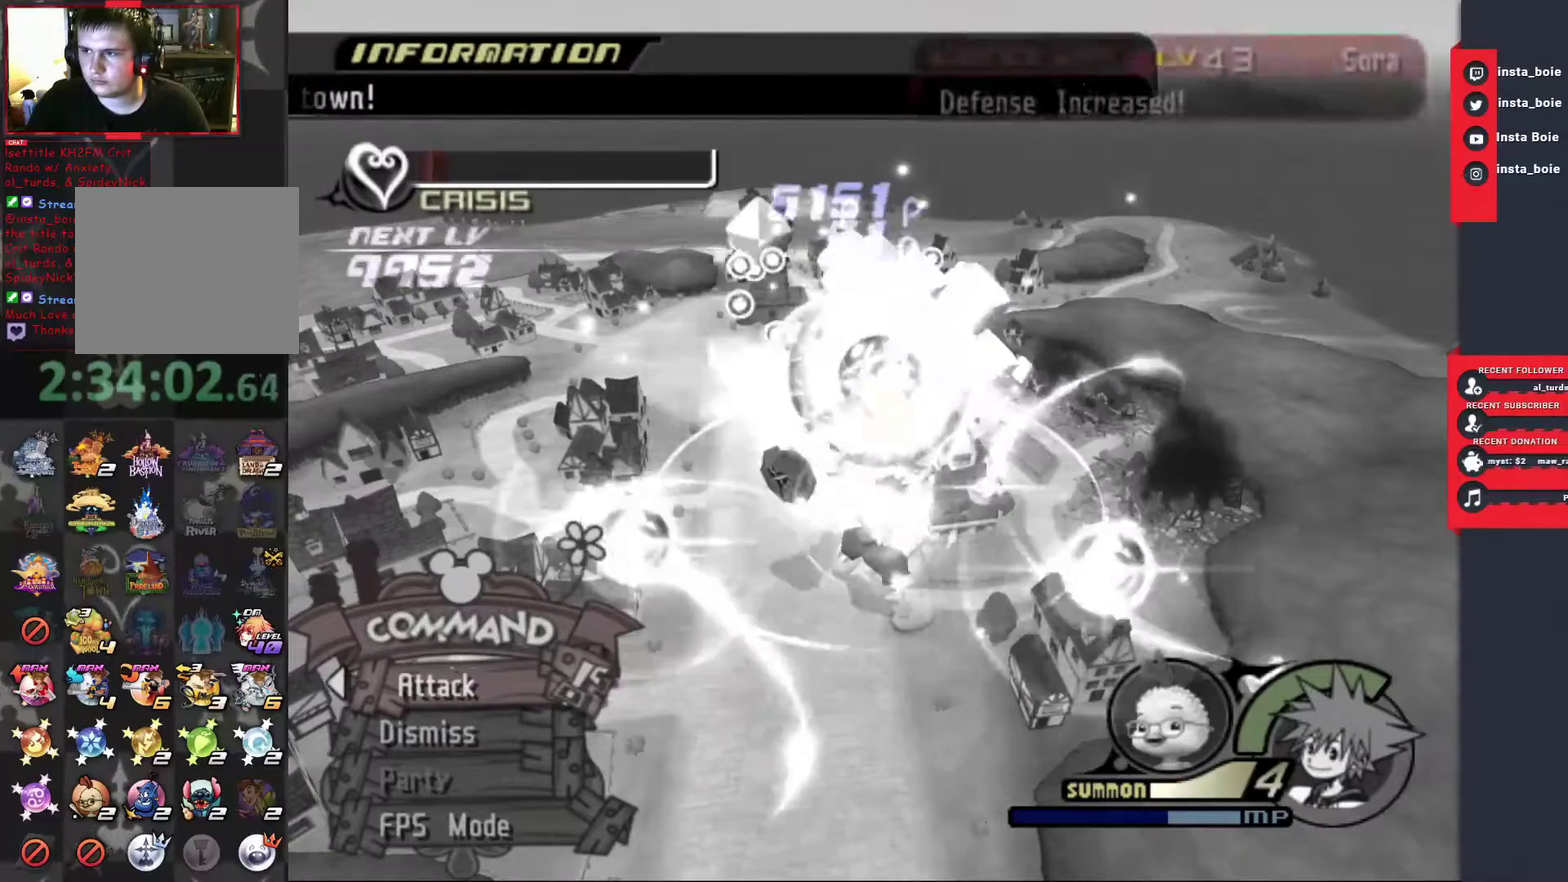
{"buttons": [], "left_stick": "down", "right_stick": "center"}
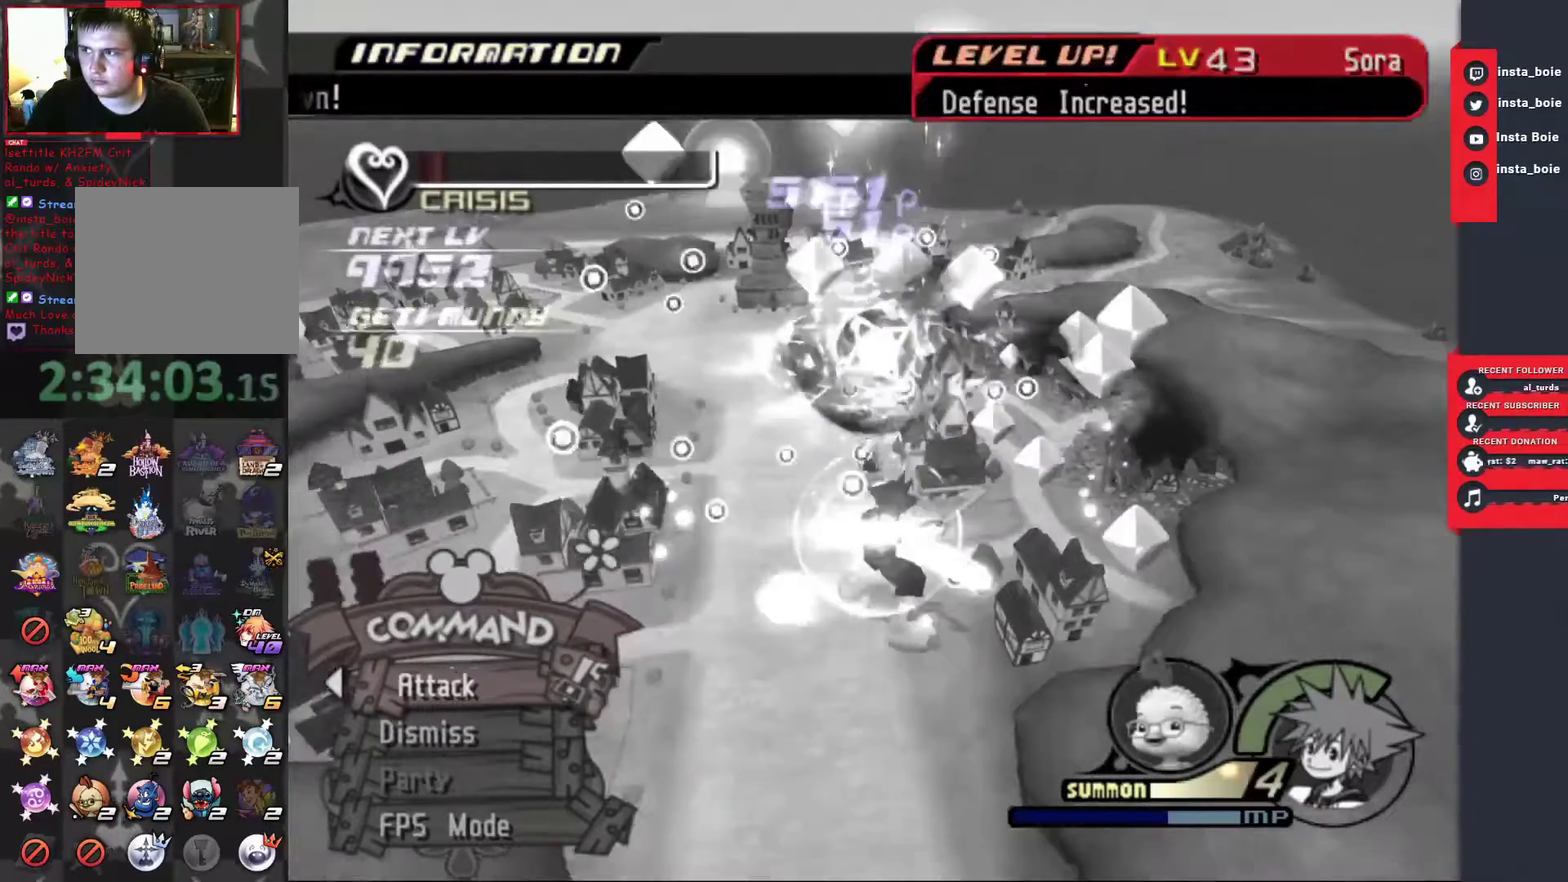
{"buttons": [], "left_stick": "down", "right_stick": "center"}
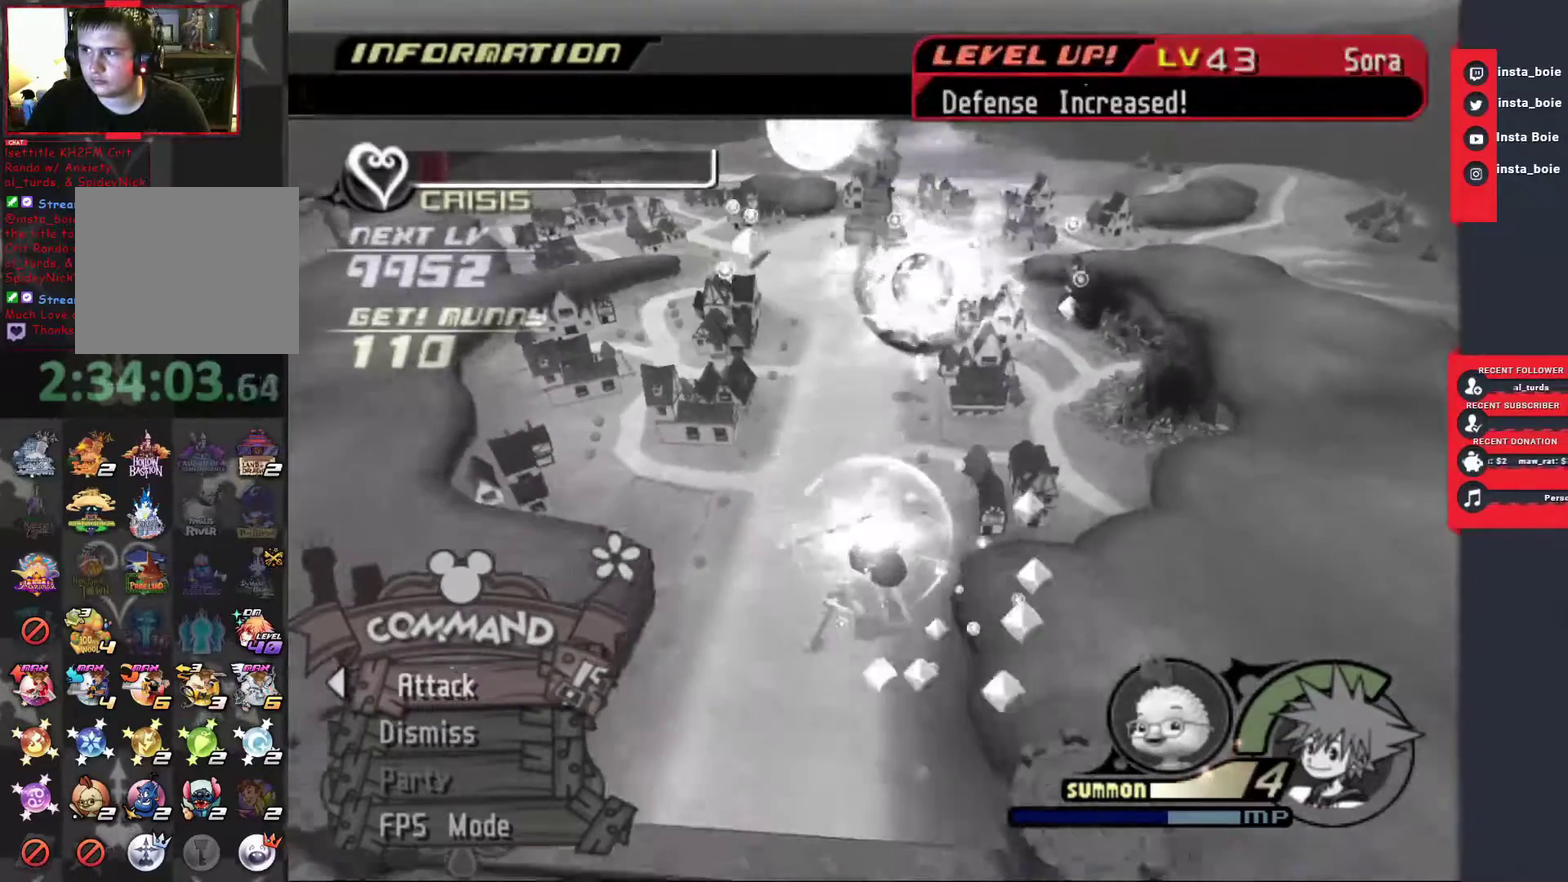
{"buttons": [], "left_stick": "up", "right_stick": "center"}
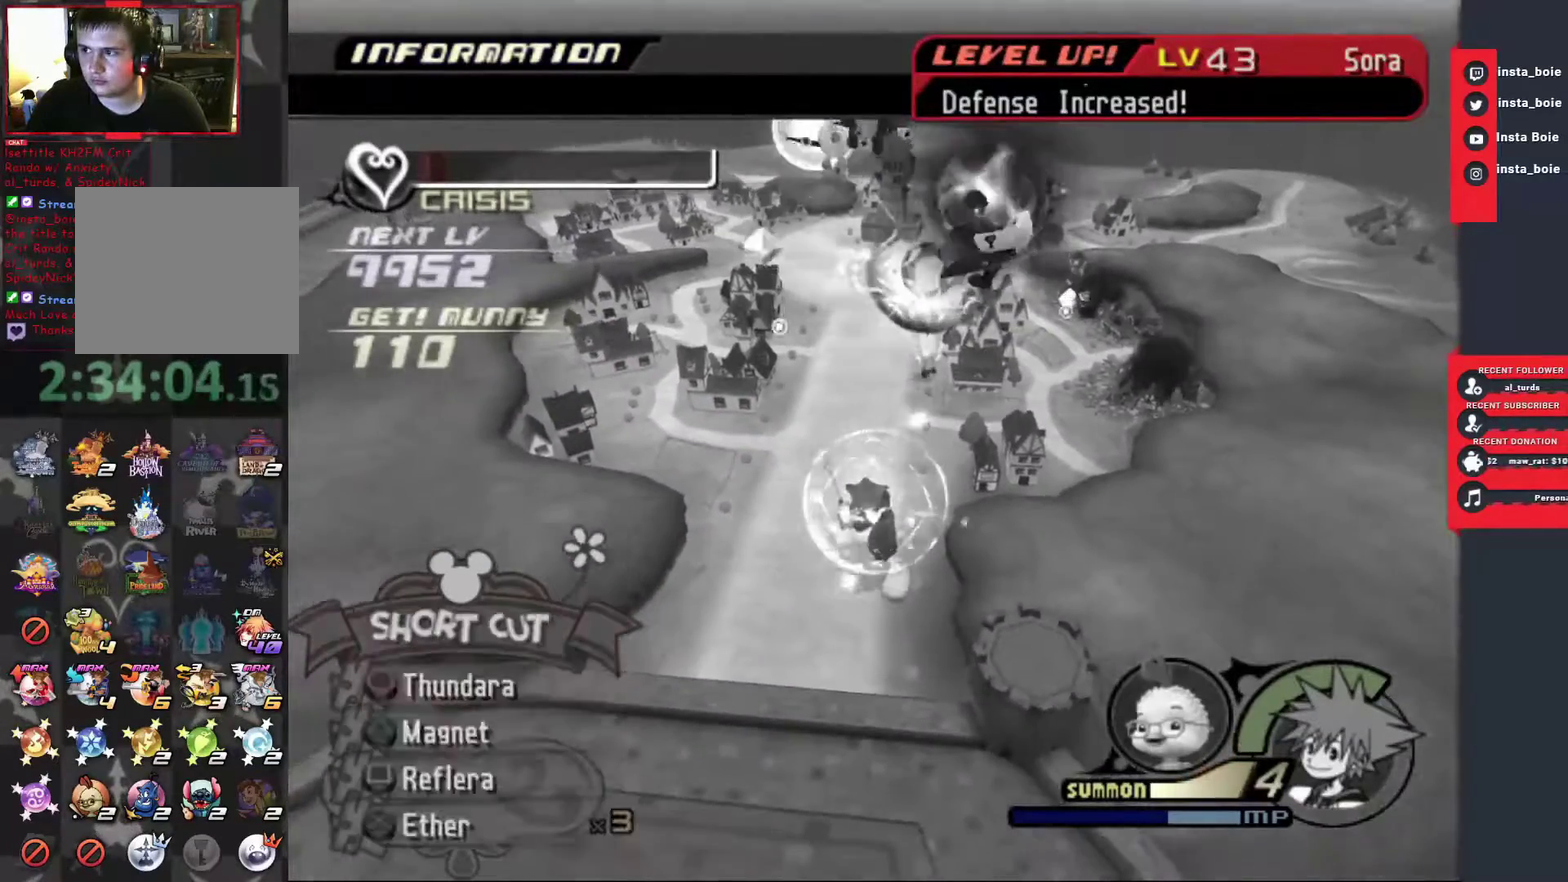
{"buttons": [], "left_stick": "down", "right_stick": "center"}
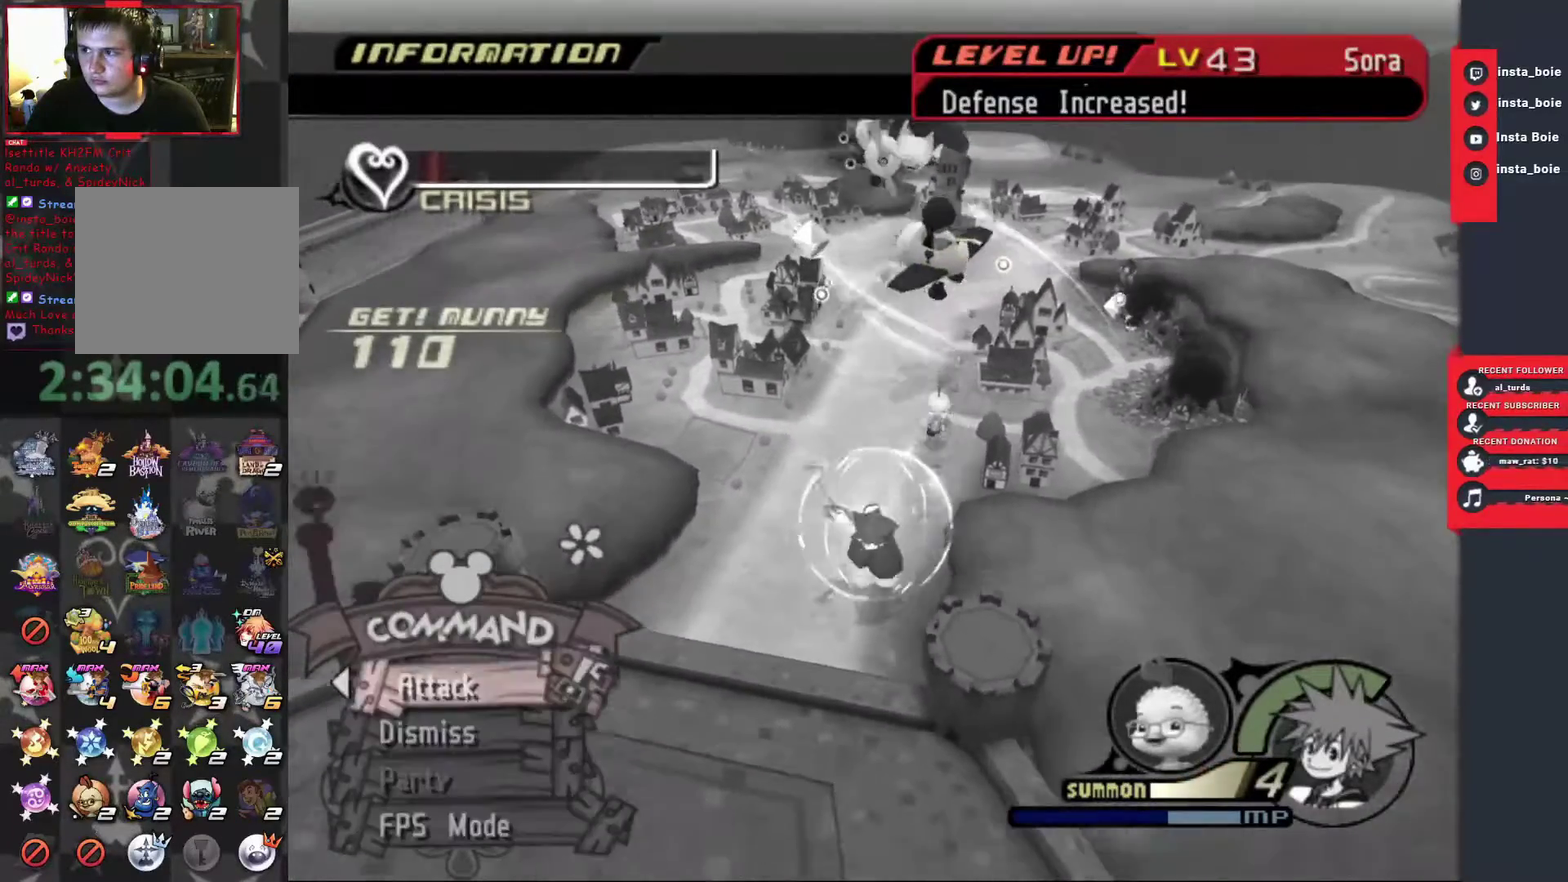
{"buttons": [], "left_stick": "center", "right_stick": "center", "events": [[100, "left_stick", "center"]]}
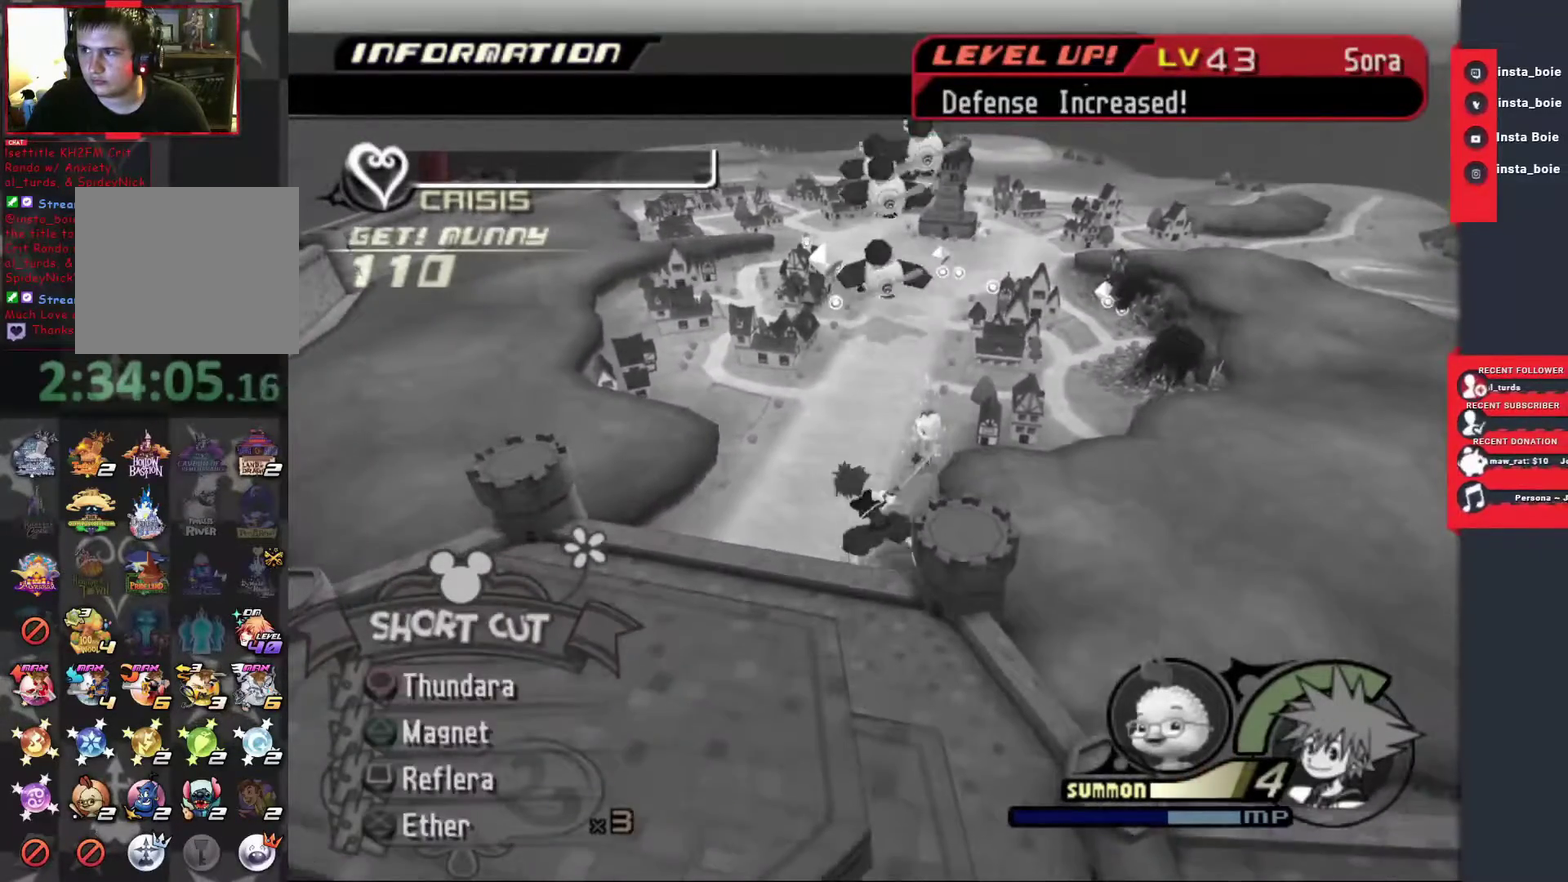
{"buttons": ["TRIANGLE"], "left_stick": "center", "right_stick": "center", "events": [[333, "TRIANGLE", "down"], [433, "TRIANGLE", "up"], [500, "TRIANGLE", "down"]]}
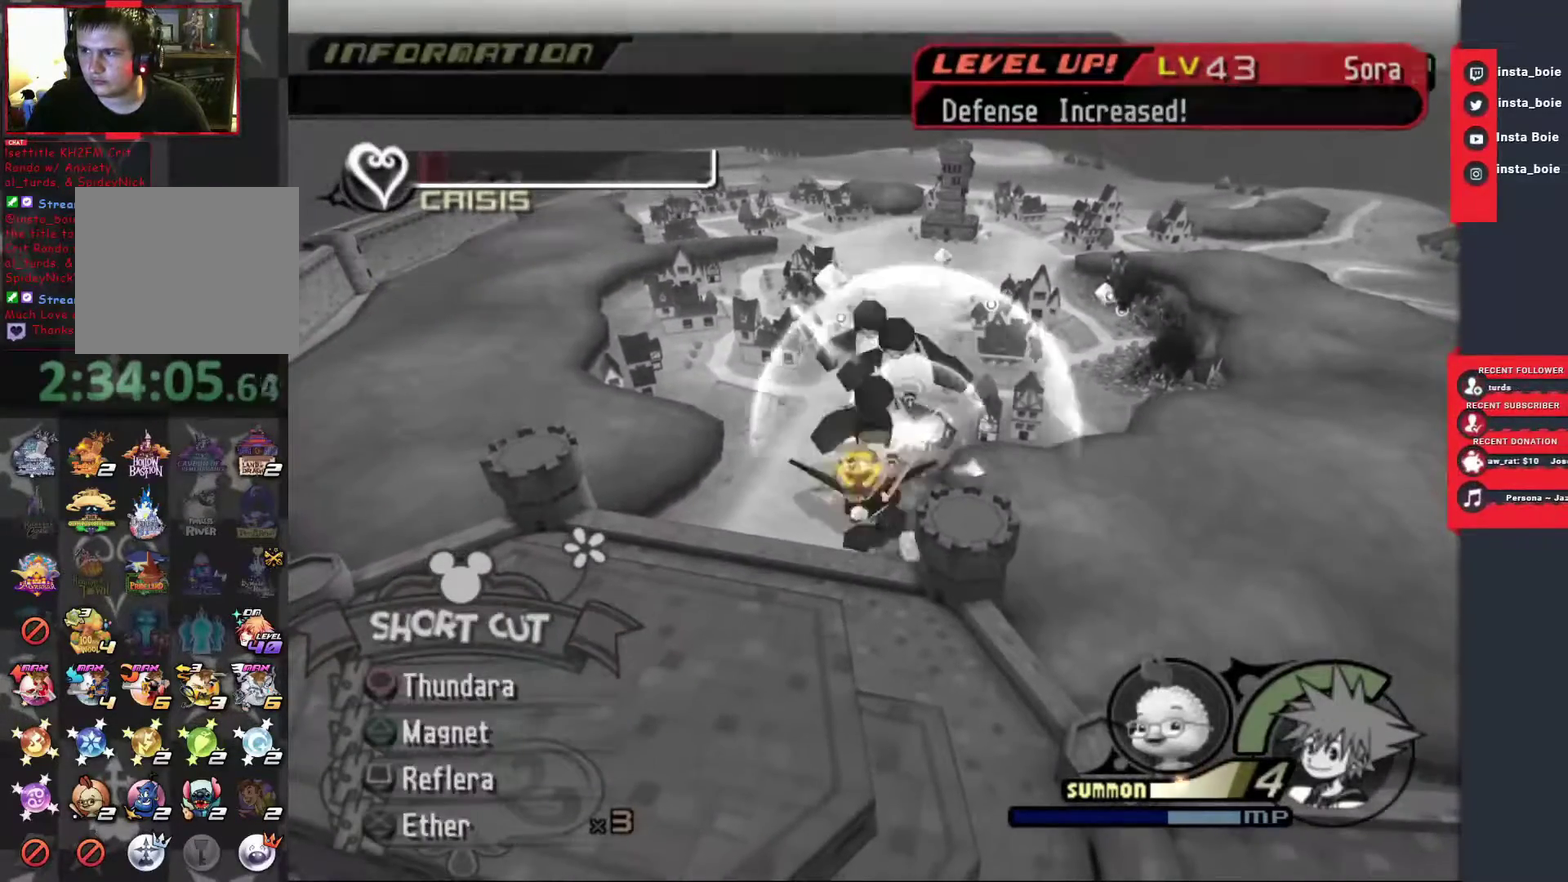
{"buttons": ["CIRCLE"], "left_stick": "center", "right_stick": "center", "events": [[67, "TRIANGLE", "up"], [183, "CIRCLE", "down"], [267, "CIRCLE", "up"], [350, "CIRCLE", "down"], [433, "CIRCLE", "up"], [500, "CIRCLE", "down"]]}
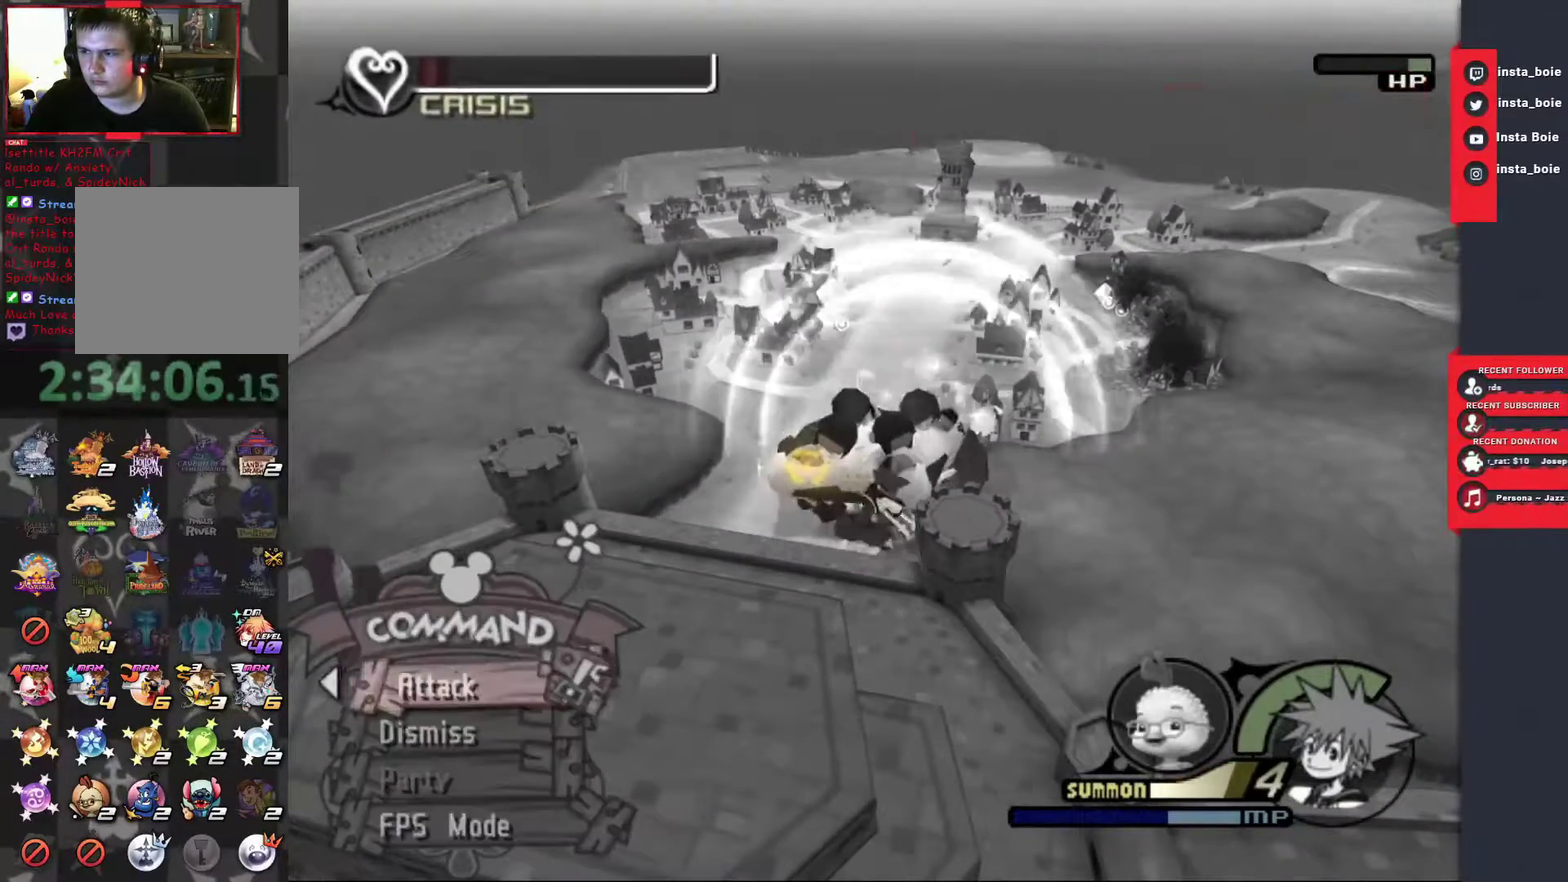
{"buttons": ["CIRCLE"], "left_stick": "center", "right_stick": "center", "events": [[100, "CIRCLE", "up"], [183, "CIRCLE", "down"], [250, "CIRCLE", "up"], [317, "CIRCLE", "down"], [417, "CIRCLE", "up"], [483, "CIRCLE", "down"]]}
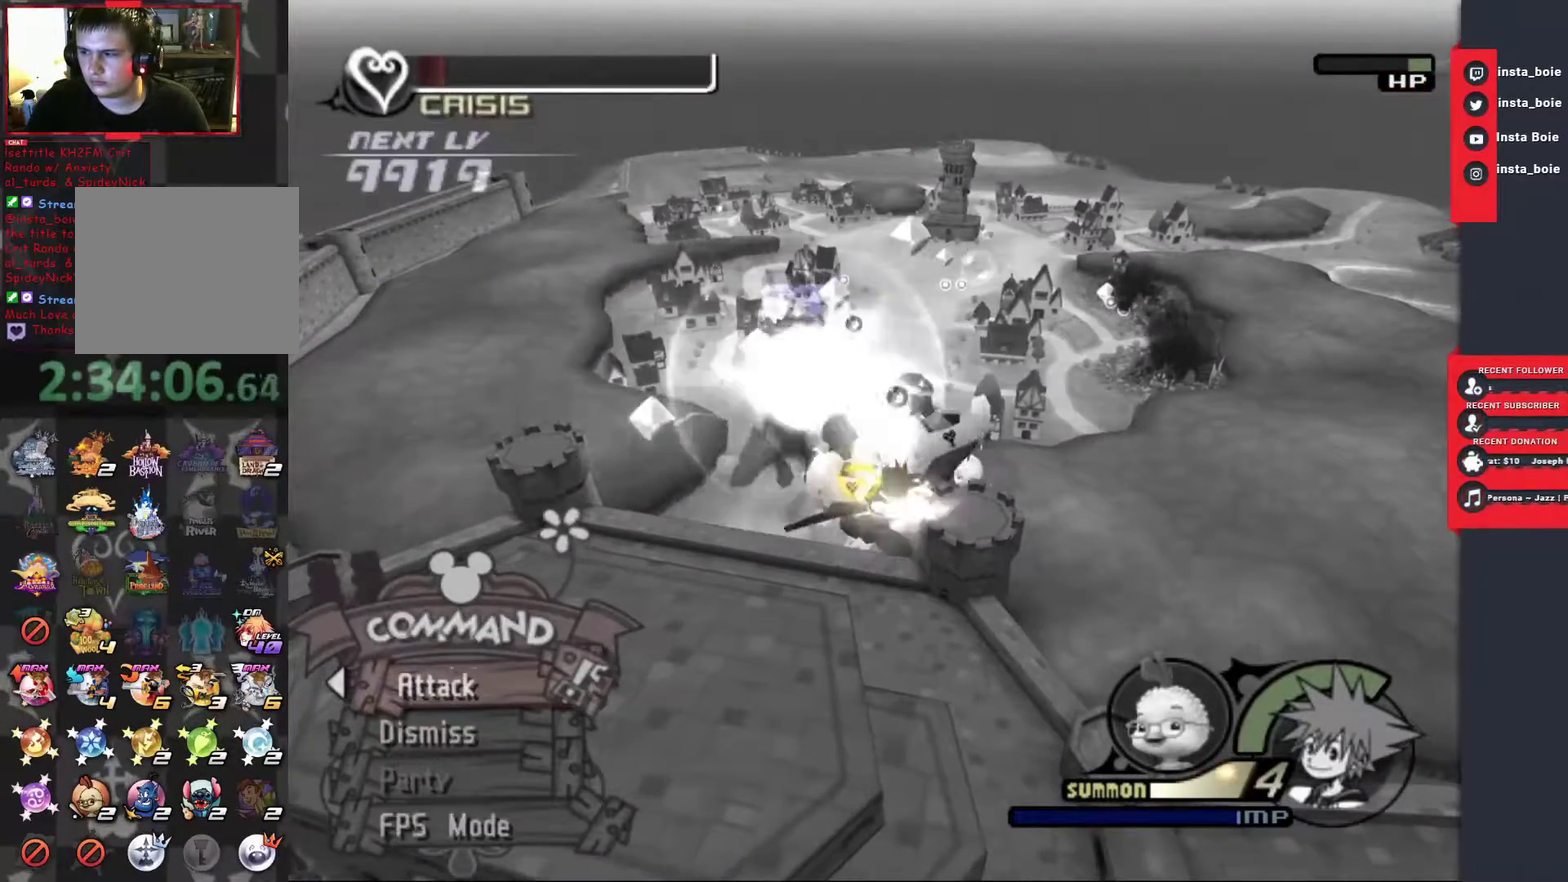
{"buttons": [], "left_stick": "center", "right_stick": "center", "events": [[117, "CIRCLE", "up"]]}
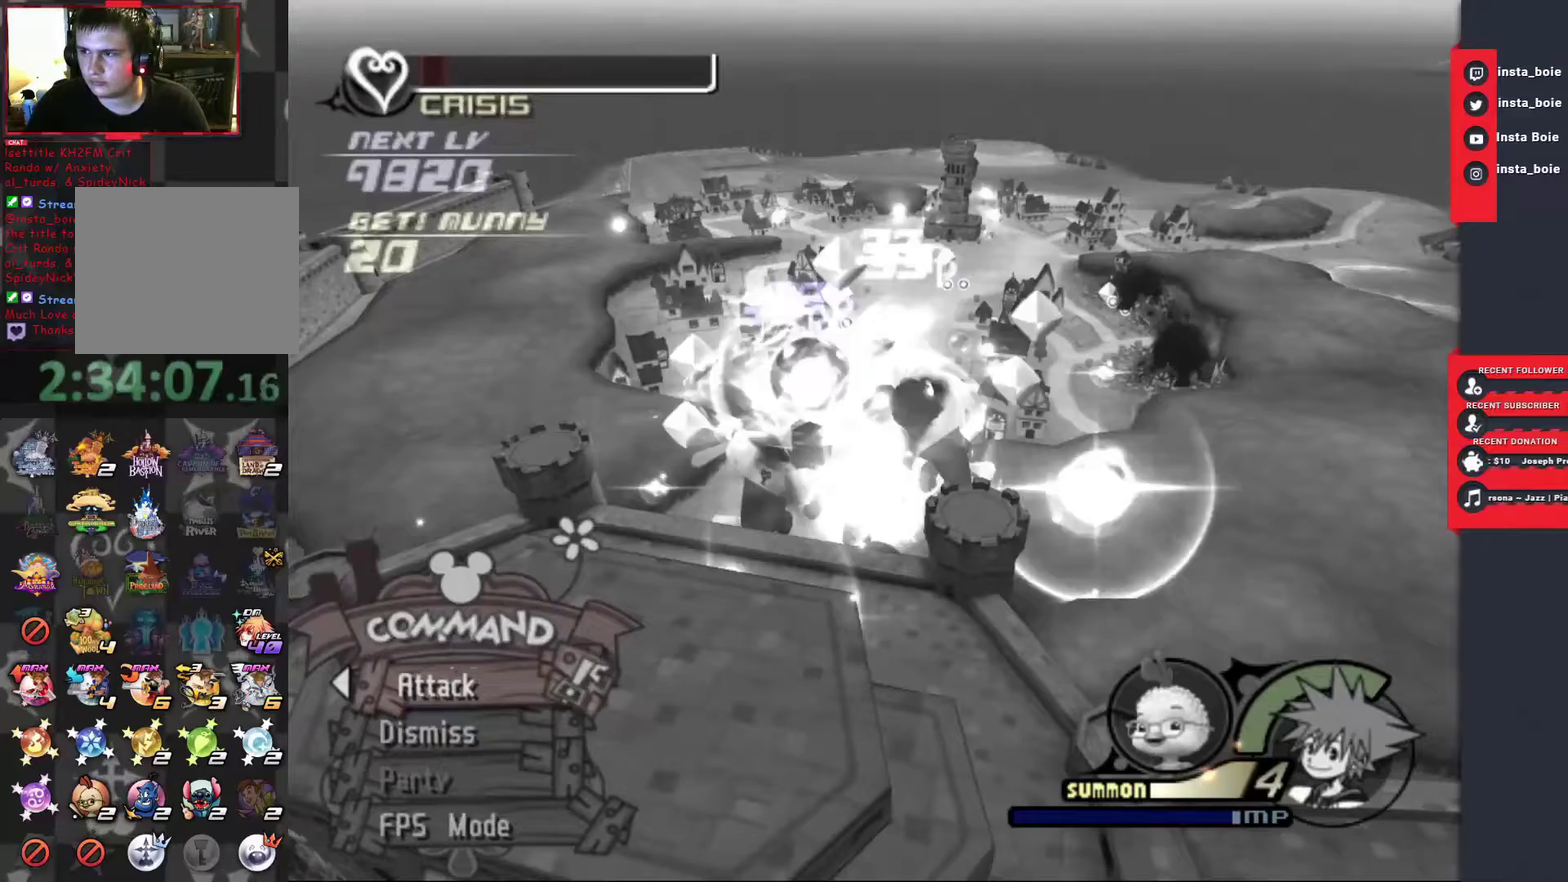
{"buttons": [], "left_stick": "left", "right_stick": "right"}
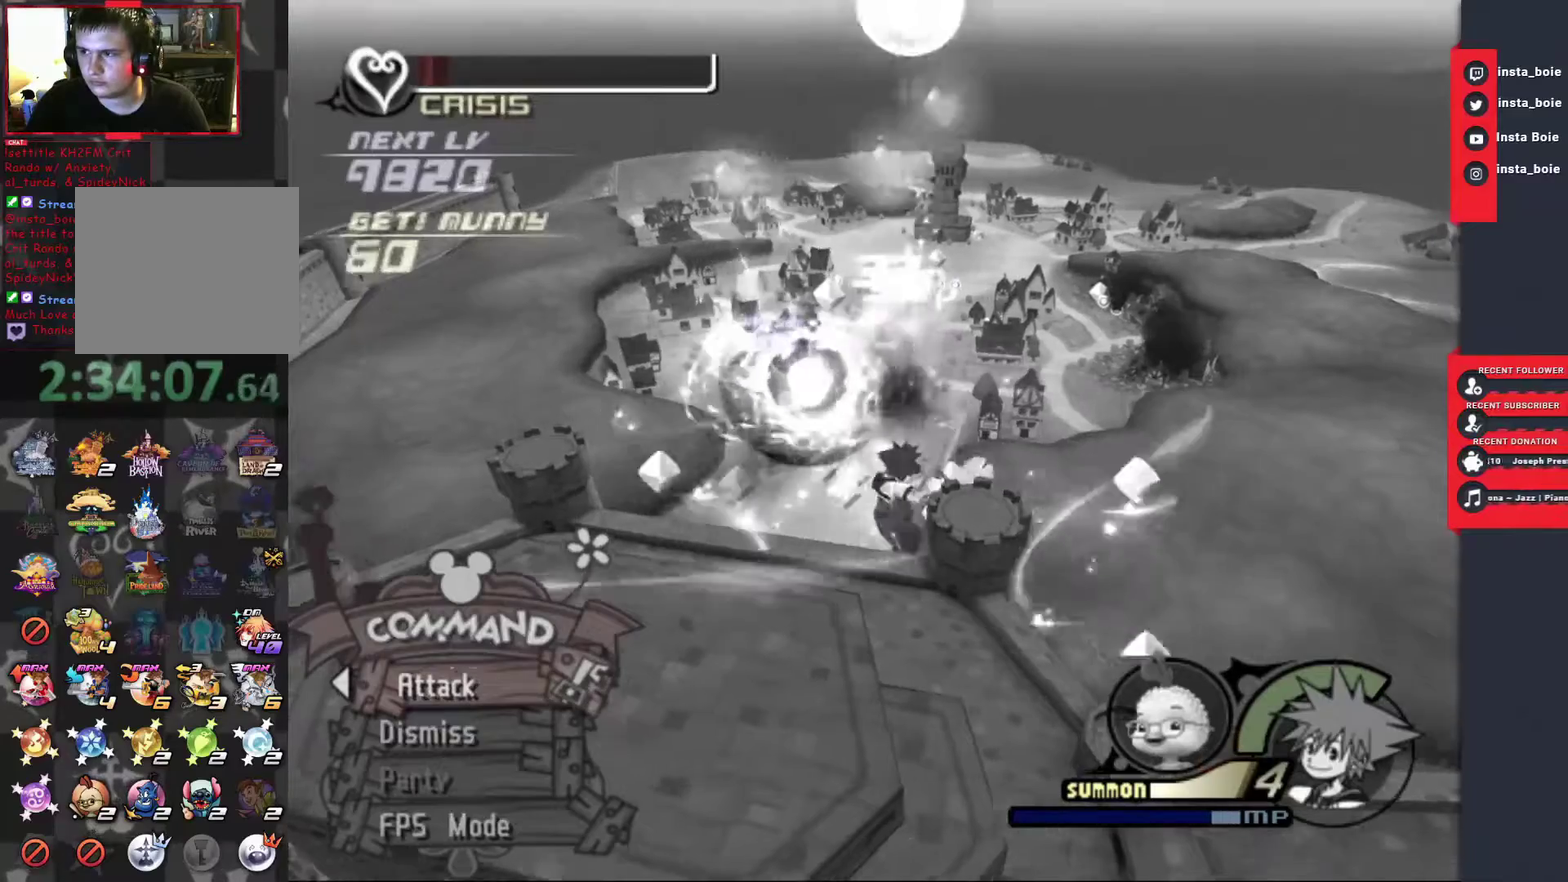
{"buttons": [], "left_stick": "down-left", "right_stick": "center"}
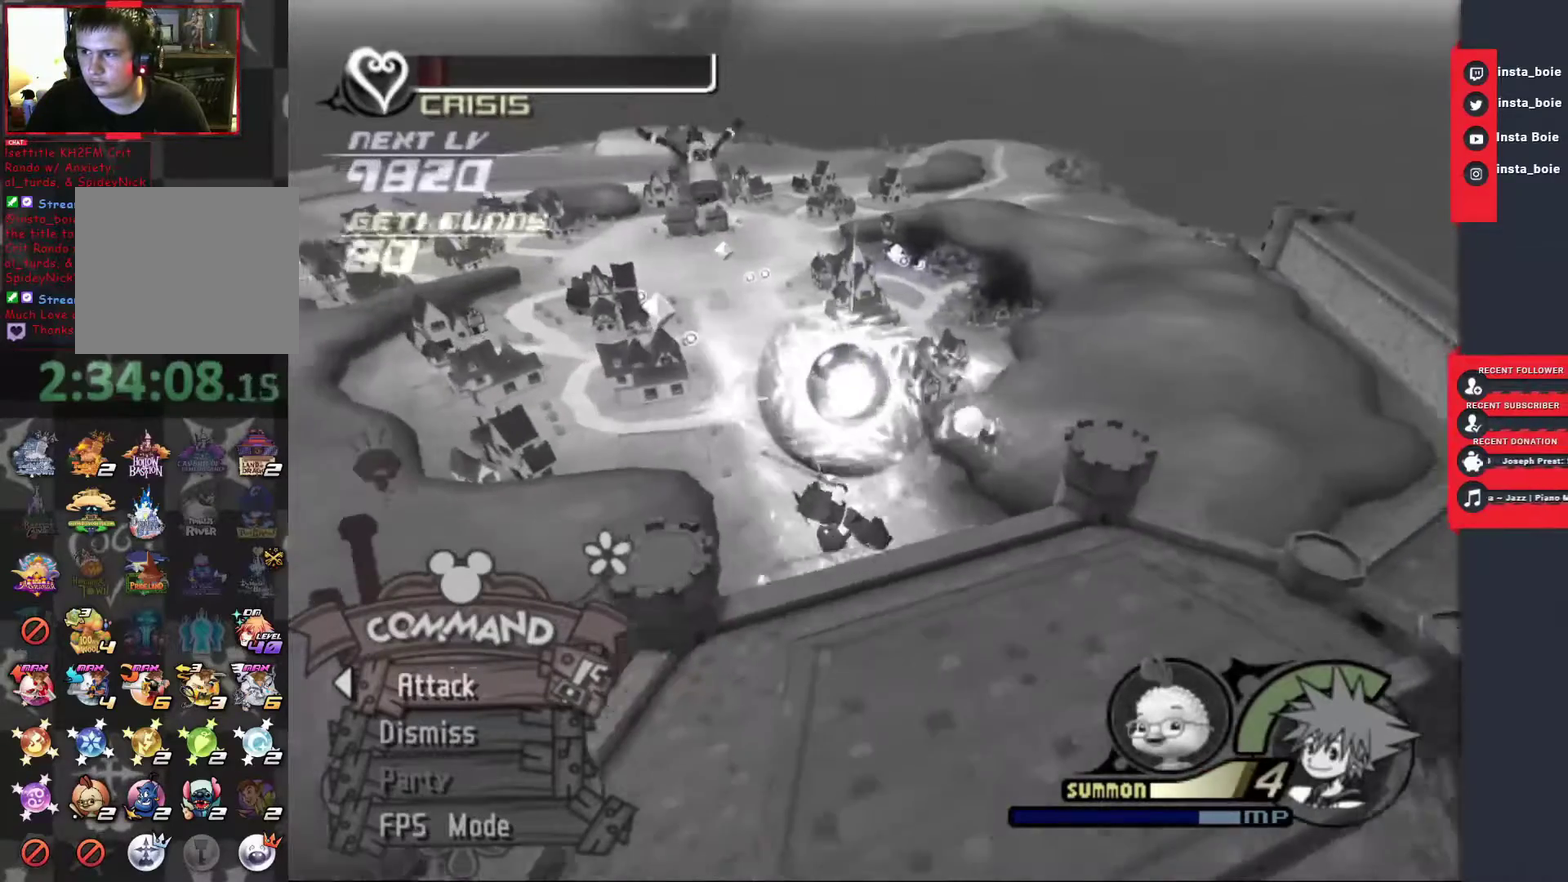
{"buttons": [], "left_stick": "up-left", "right_stick": "center"}
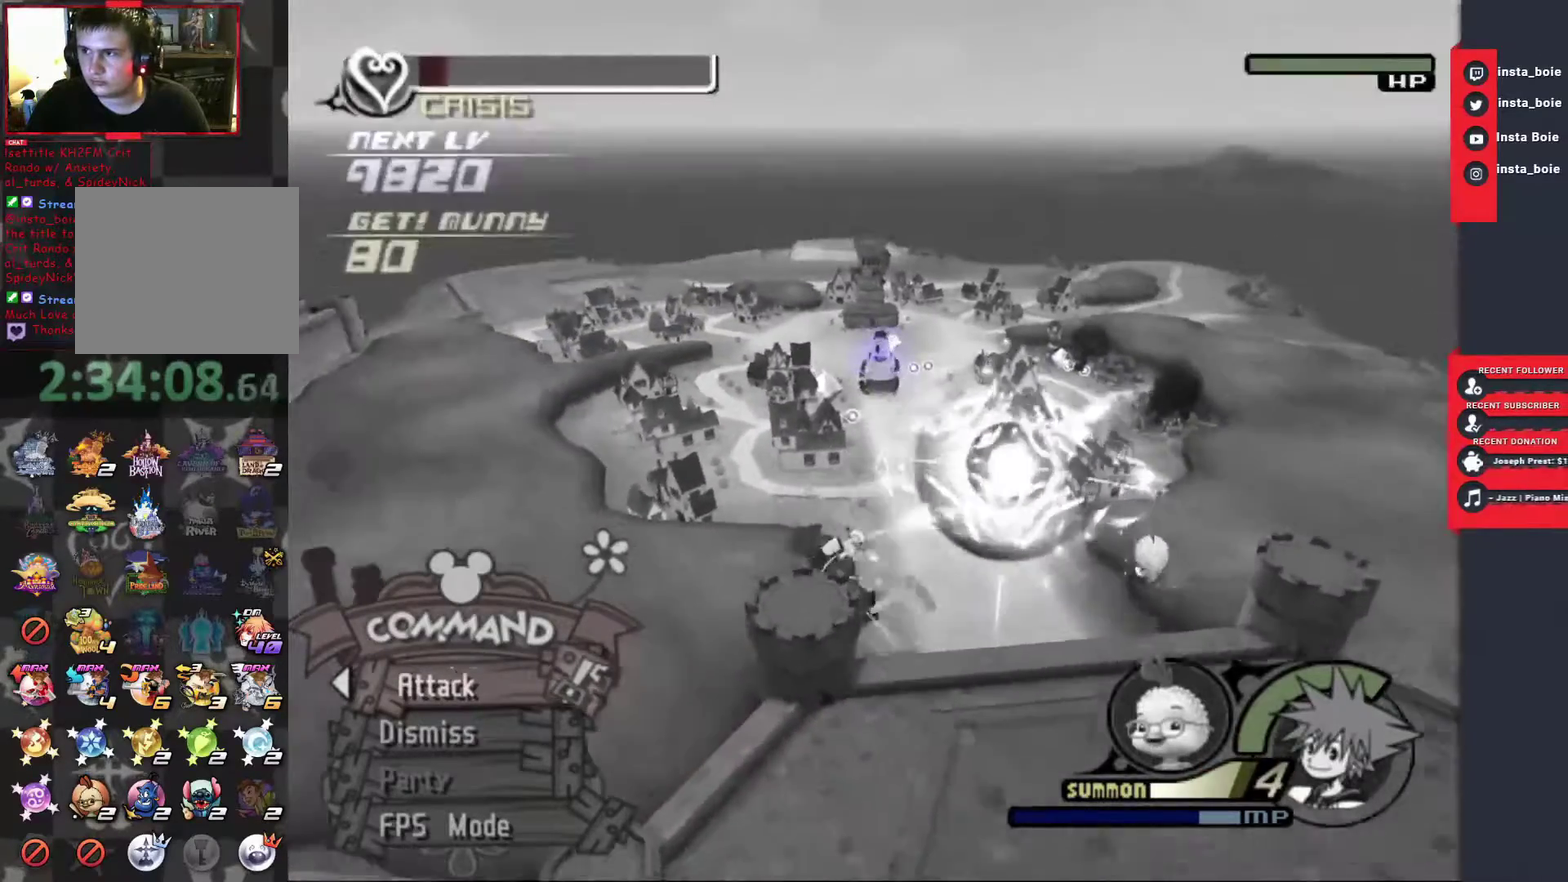
{"buttons": [], "left_stick": "center", "right_stick": "down-left"}
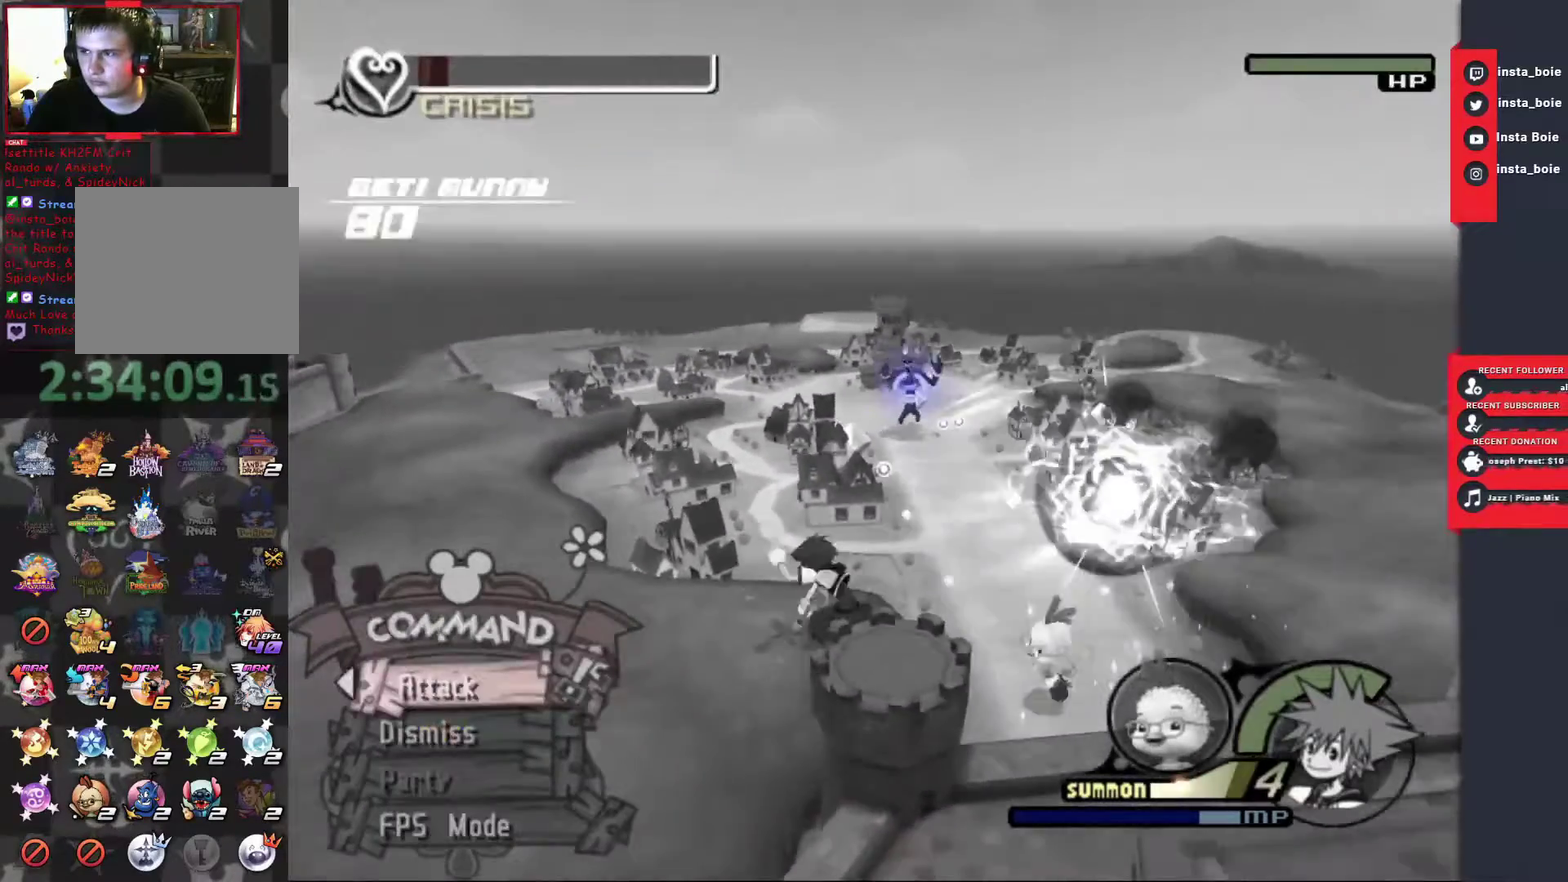
{"buttons": [], "left_stick": "up", "right_stick": "center", "events": [[117, "right_stick", "center"], [233, "left_stick", "up"]]}